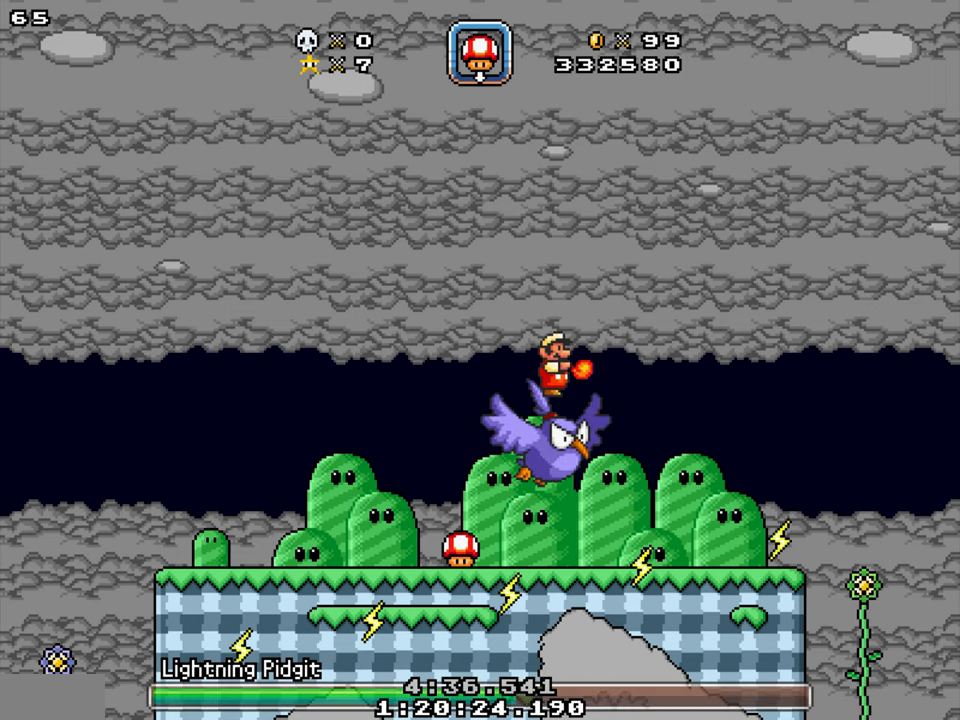
Gameplay with a controller; each line is a JSON object with the inputs held at the frame after it. "events" lists button and stick changes between this image and that frame as [ms after this image, input, new state], when the widget could be followed in between. Not read: B L3 R3.
{"buttons": ["DPAD_LEFT"], "events": [[467, "DPAD_RIGHT", "up"], [484, "DPAD_LEFT", "down"], [484, "Y", "up"]]}
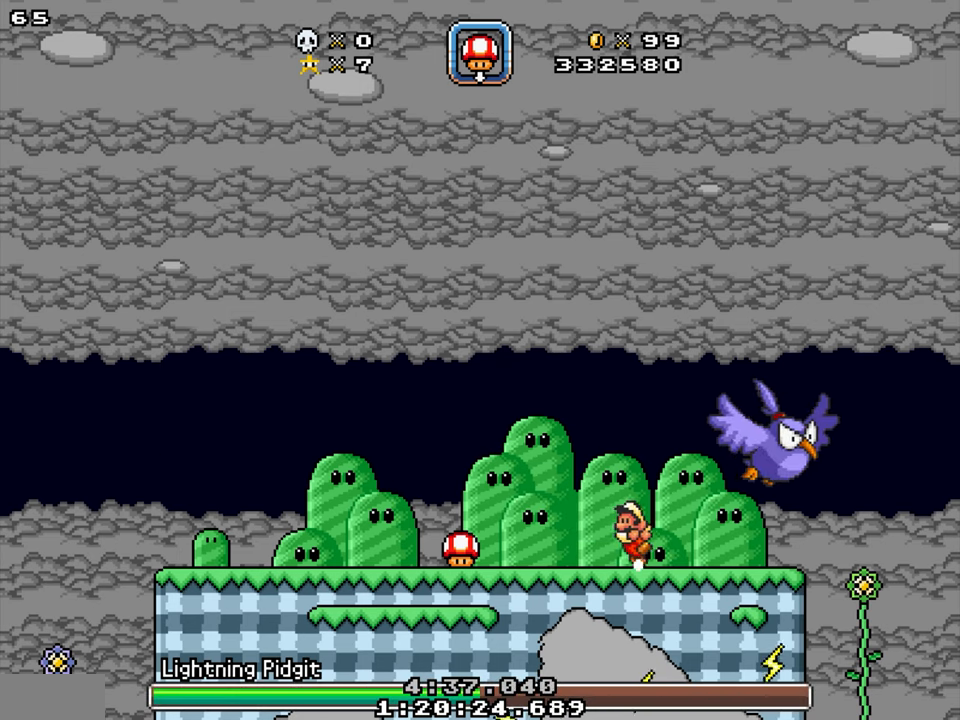
{"buttons": ["DPAD_LEFT"], "events": [[100, "DPAD_LEFT", "up"], [117, "DPAD_RIGHT", "down"], [150, "Y", "down"], [217, "DPAD_UP", "down"], [334, "DPAD_RIGHT", "up"], [367, "Y", "up"], [384, "DPAD_UP", "up"], [417, "DPAD_LEFT", "down"]]}
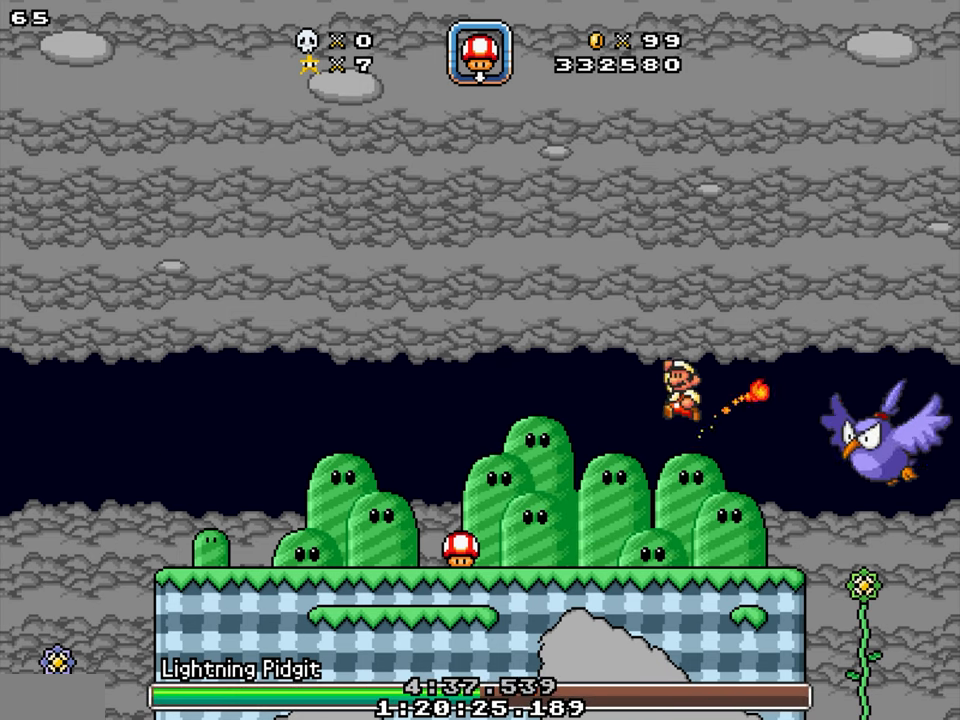
{"buttons": [], "events": [[284, "DPAD_LEFT", "up"], [334, "DPAD_RIGHT", "down"], [400, "DPAD_RIGHT", "up"]]}
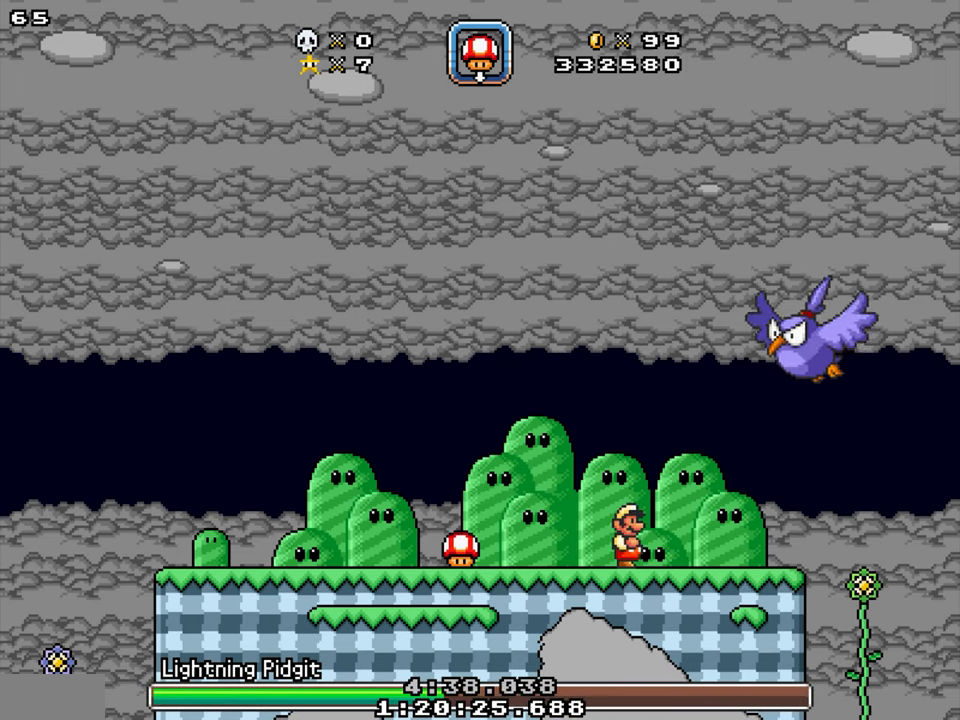
{"buttons": ["Y", "DPAD_LEFT"], "events": [[167, "DPAD_LEFT", "down"], [167, "Y", "down"], [250, "DPAD_LEFT", "up"], [267, "DPAD_RIGHT", "down"], [500, "DPAD_LEFT", "down"], [500, "DPAD_RIGHT", "up"]]}
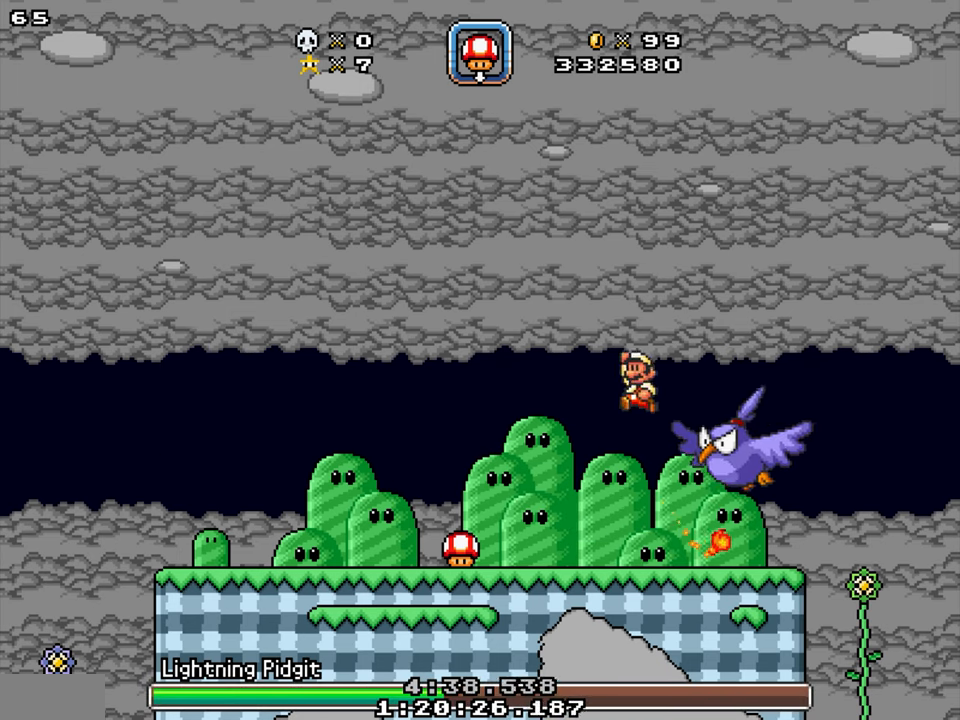
{"buttons": [], "events": [[250, "Y", "up"], [500, "DPAD_LEFT", "up"]]}
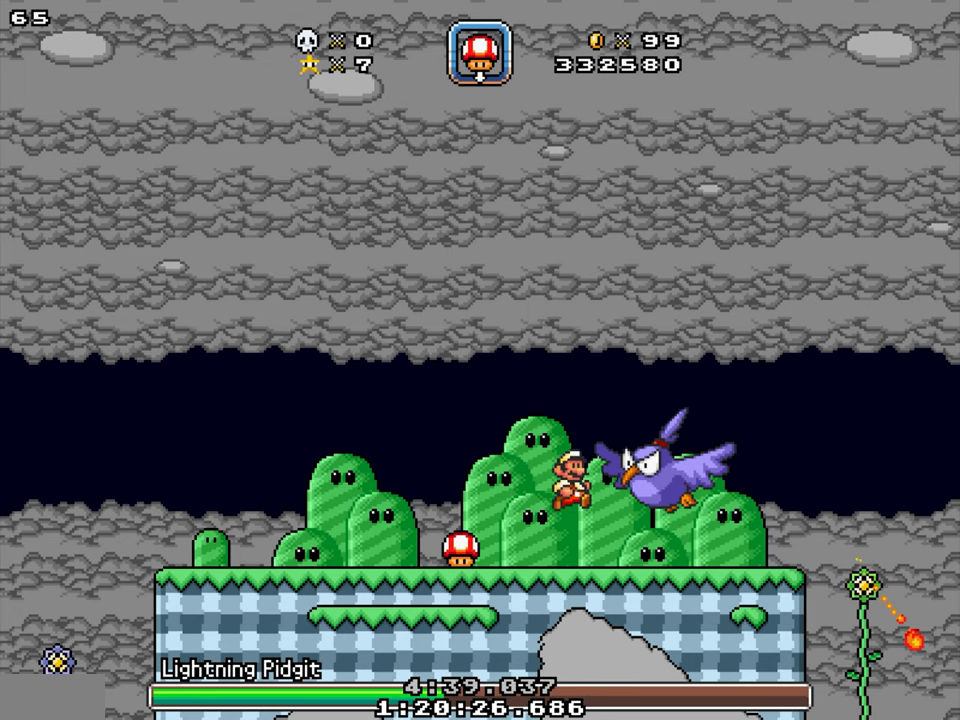
{"buttons": ["Y", "DPAD_LEFT"], "events": [[16, "DPAD_RIGHT", "down"], [133, "DPAD_LEFT", "down"], [133, "DPAD_RIGHT", "up"], [133, "Y", "down"]]}
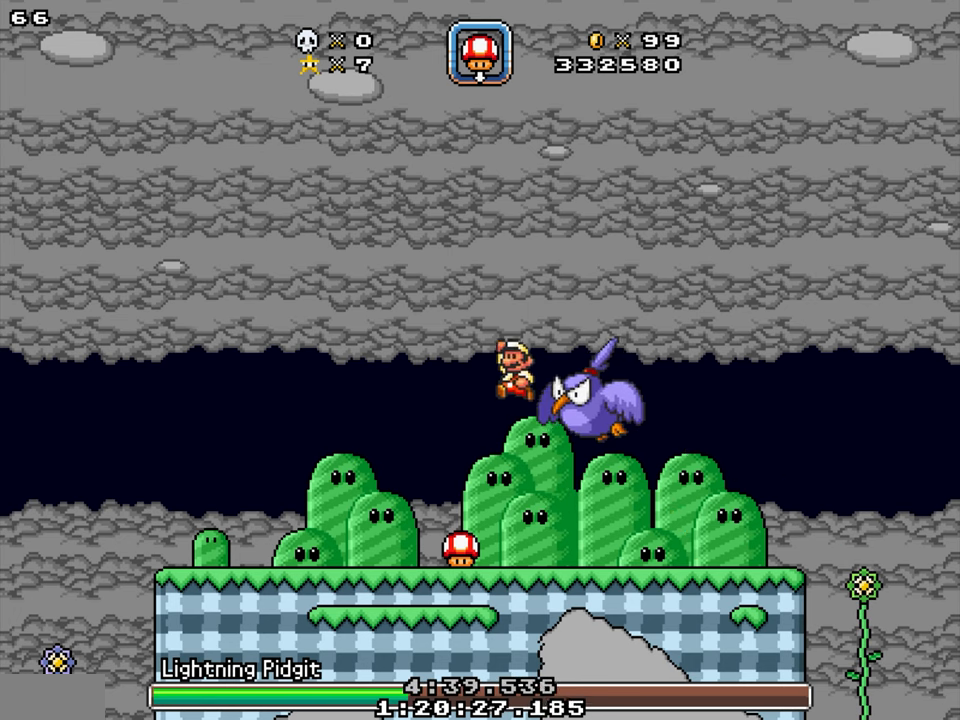
{"buttons": ["DPAD_LEFT"], "events": [[183, "Y", "up"], [233, "DPAD_RIGHT", "down"], [250, "DPAD_LEFT", "up"], [250, "DPAD_RIGHT", "up"], [283, "DPAD_RIGHT", "down"], [300, "DPAD_RIGHT", "up"], [333, "DPAD_LEFT", "down"]]}
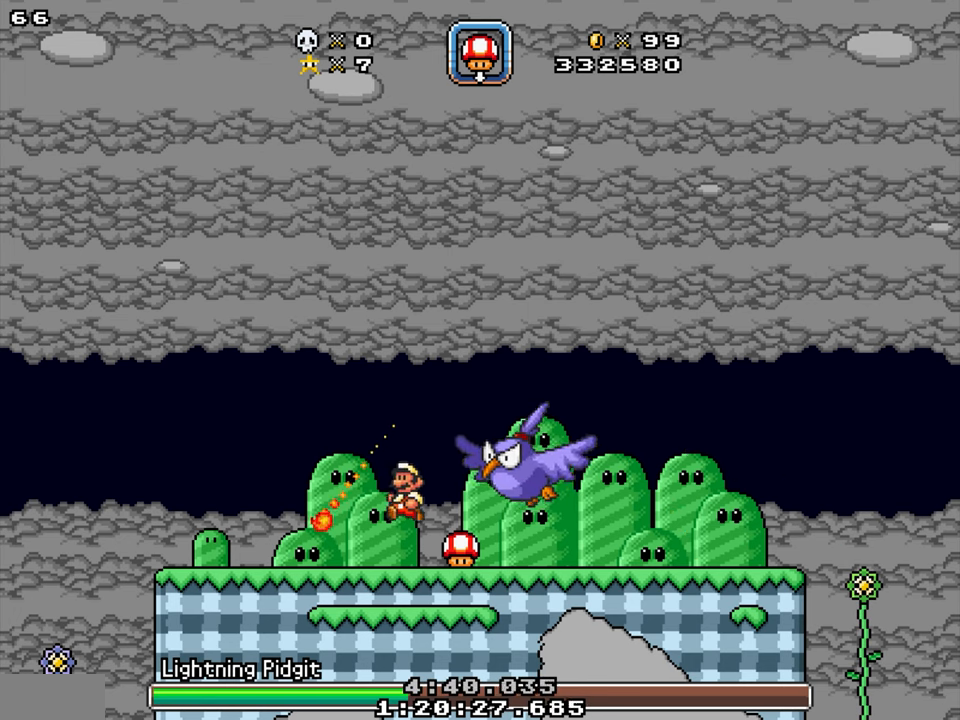
{"buttons": ["Y", "DPAD_RIGHT"], "events": [[250, "DPAD_LEFT", "up"], [283, "Y", "down"], [300, "DPAD_RIGHT", "down"]]}
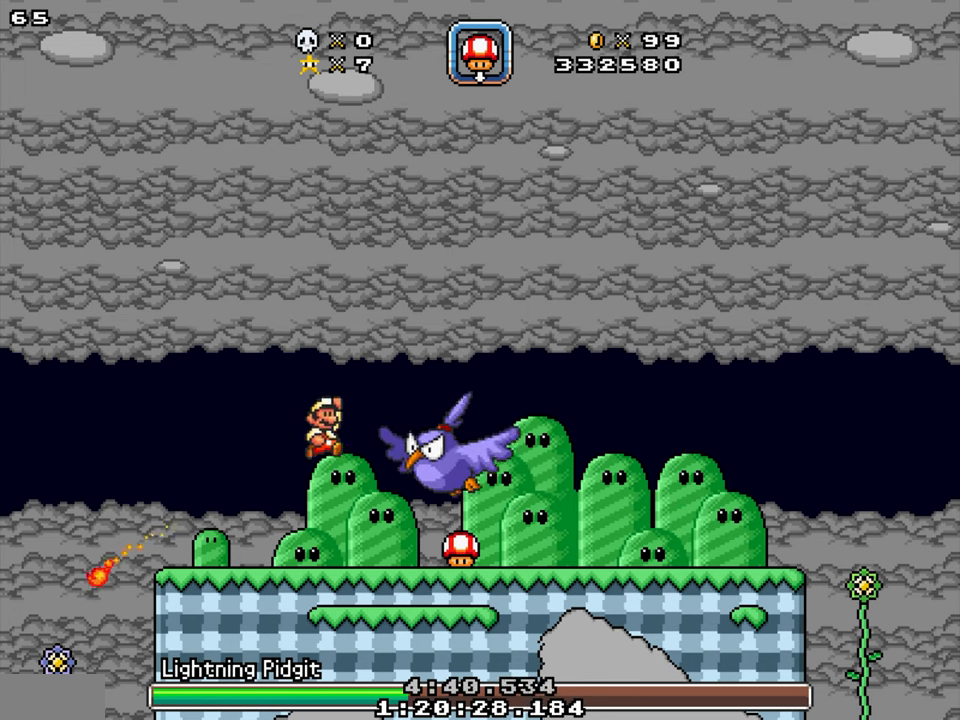
{"buttons": ["Y", "DPAD_LEFT"], "events": [[316, "DPAD_LEFT", "down"], [316, "DPAD_RIGHT", "up"]]}
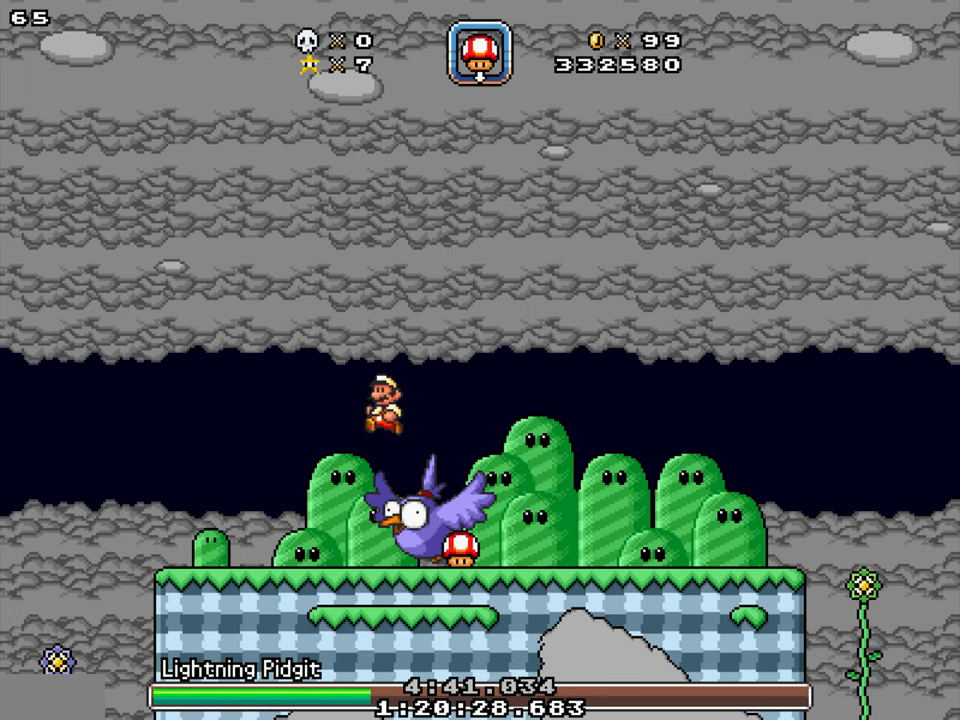
{"buttons": ["DPAD_LEFT"], "events": [[250, "Y", "up"]]}
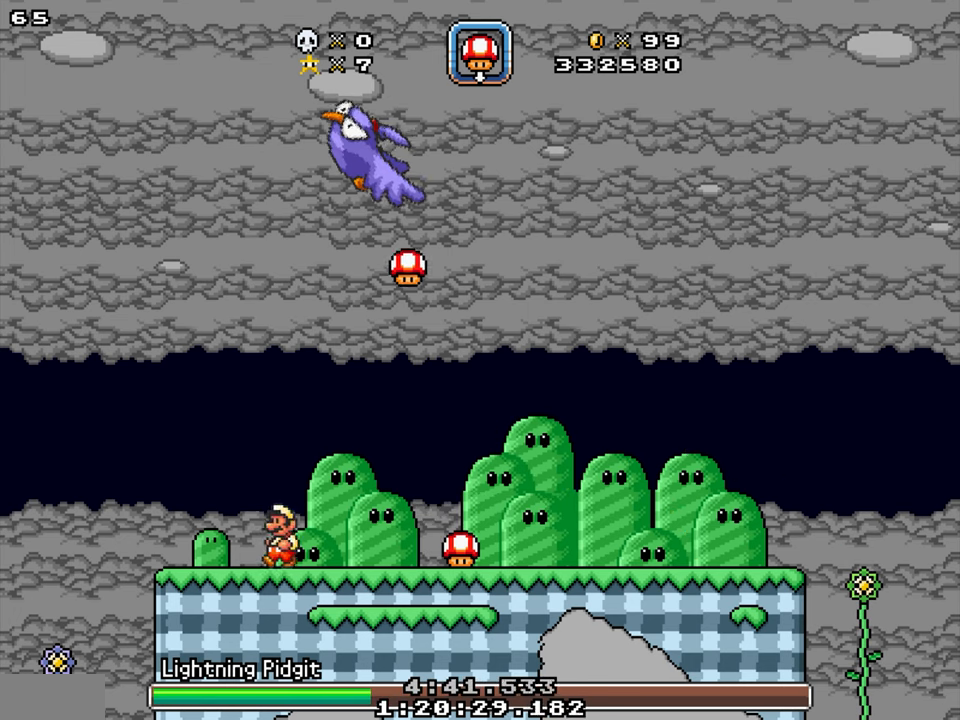
{"buttons": ["DPAD_LEFT"], "events": [[33, "DPAD_LEFT", "up"], [50, "DPAD_RIGHT", "down"], [166, "Y", "down"], [233, "Y", "up"], [433, "DPAD_RIGHT", "up"], [450, "DPAD_LEFT", "down"]]}
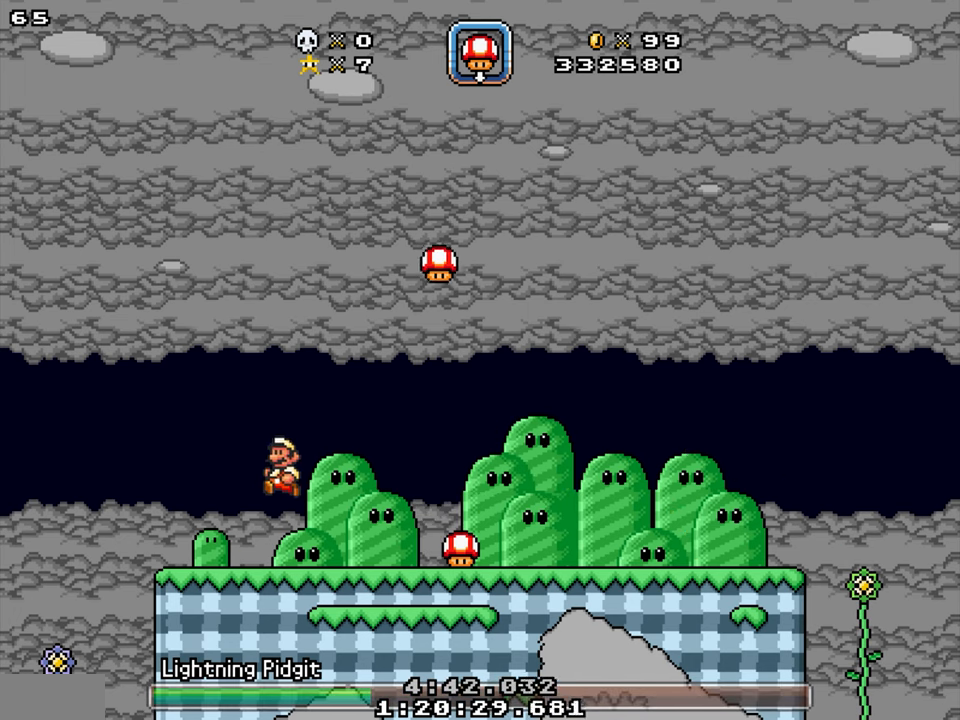
{"buttons": [], "events": [[66, "DPAD_LEFT", "up"], [183, "DPAD_RIGHT", "down"], [300, "DPAD_RIGHT", "up"]]}
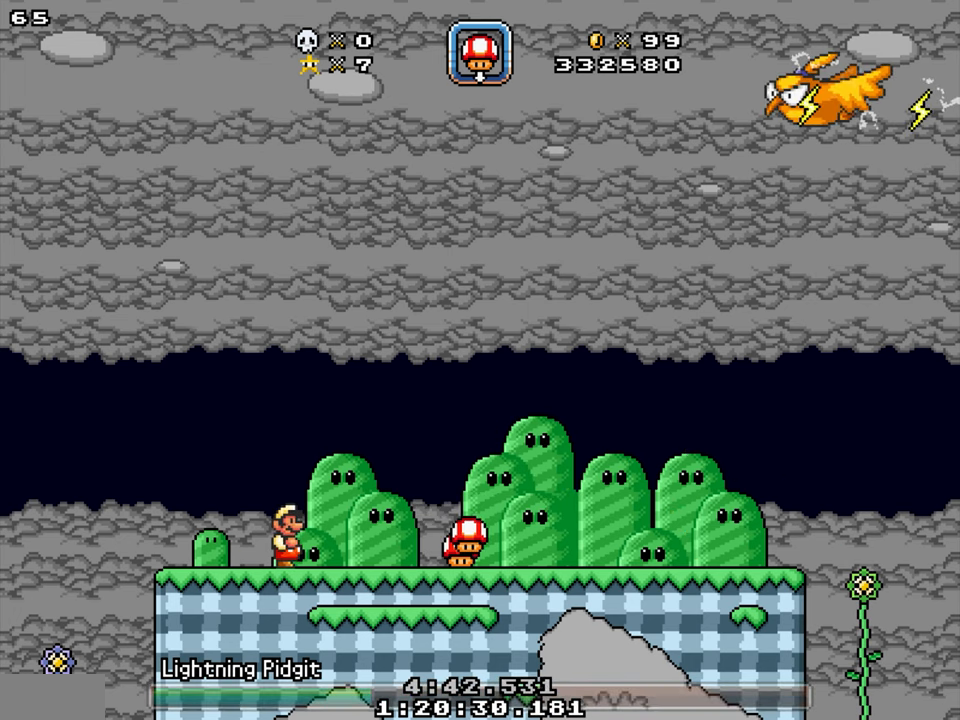
{"buttons": [], "events": []}
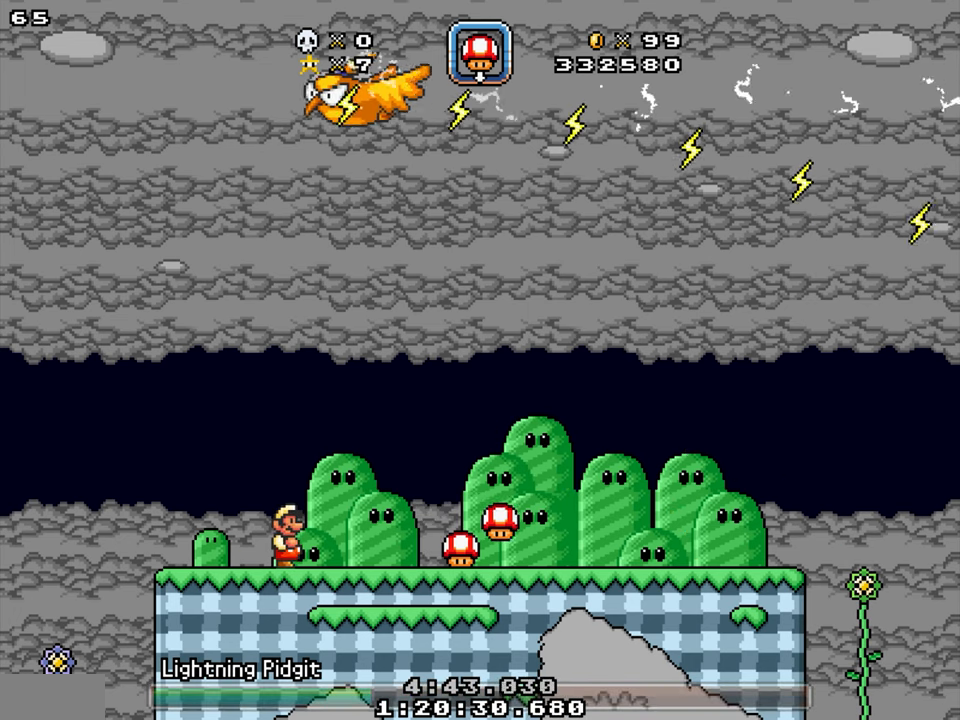
{"buttons": [], "events": [[416, "DPAD_RIGHT", "down"], [450, "DPAD_RIGHT", "up"]]}
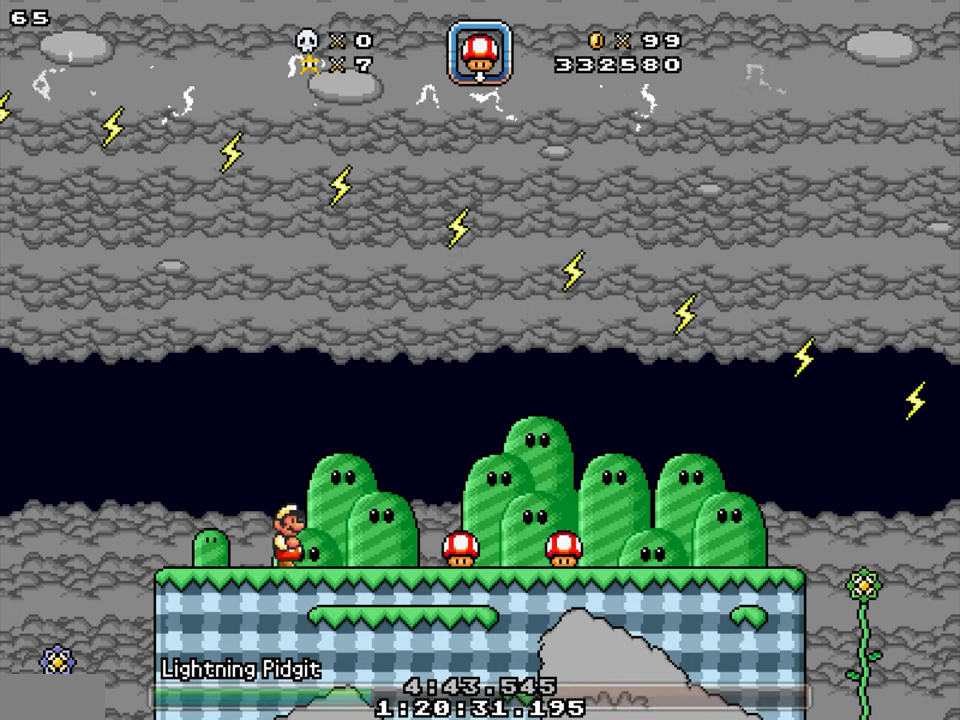
{"buttons": ["DPAD_RIGHT"], "events": [[50, "DPAD_RIGHT", "down"], [183, "DPAD_LEFT", "down"], [183, "DPAD_RIGHT", "up"], [400, "DPAD_LEFT", "up"], [483, "DPAD_RIGHT", "down"]]}
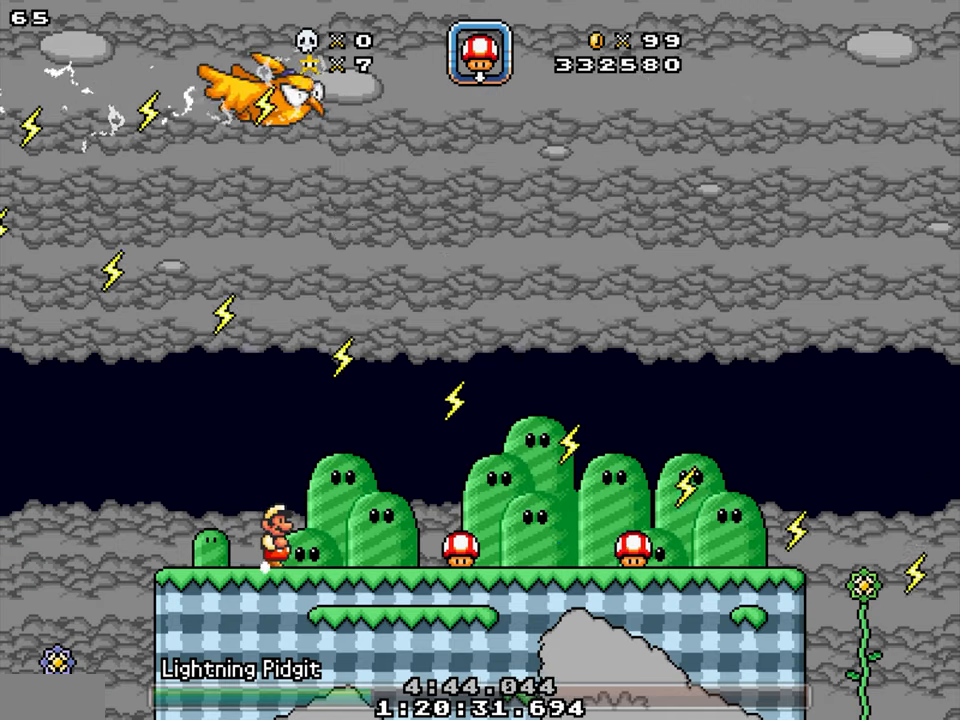
{"buttons": [], "events": [[67, "DPAD_RIGHT", "up"]]}
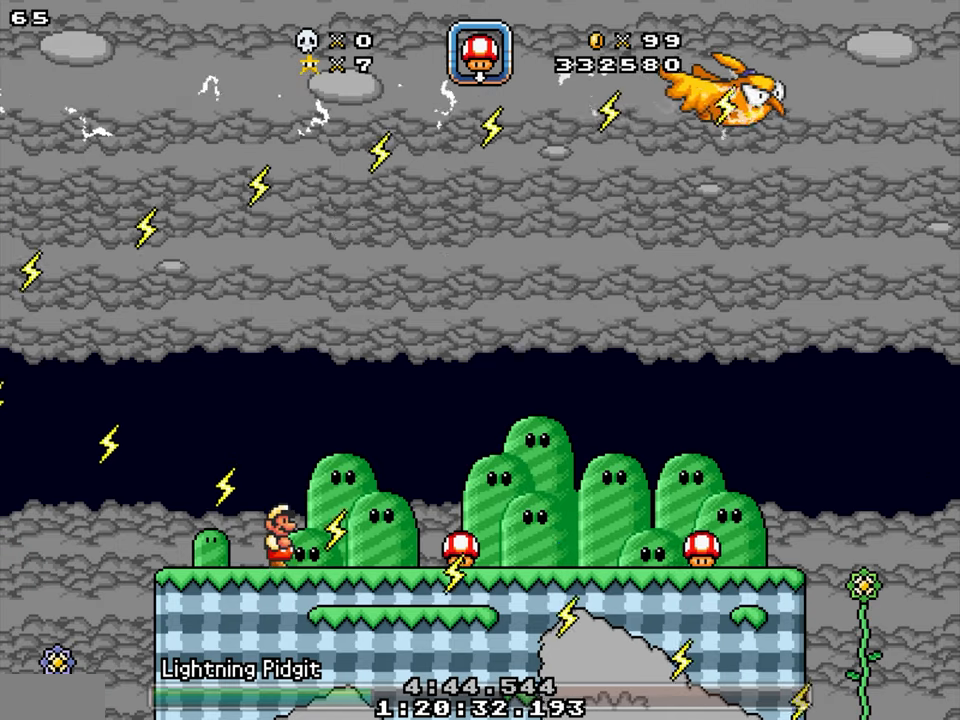
{"buttons": [], "events": [[300, "DPAD_RIGHT", "down"], [483, "DPAD_RIGHT", "up"]]}
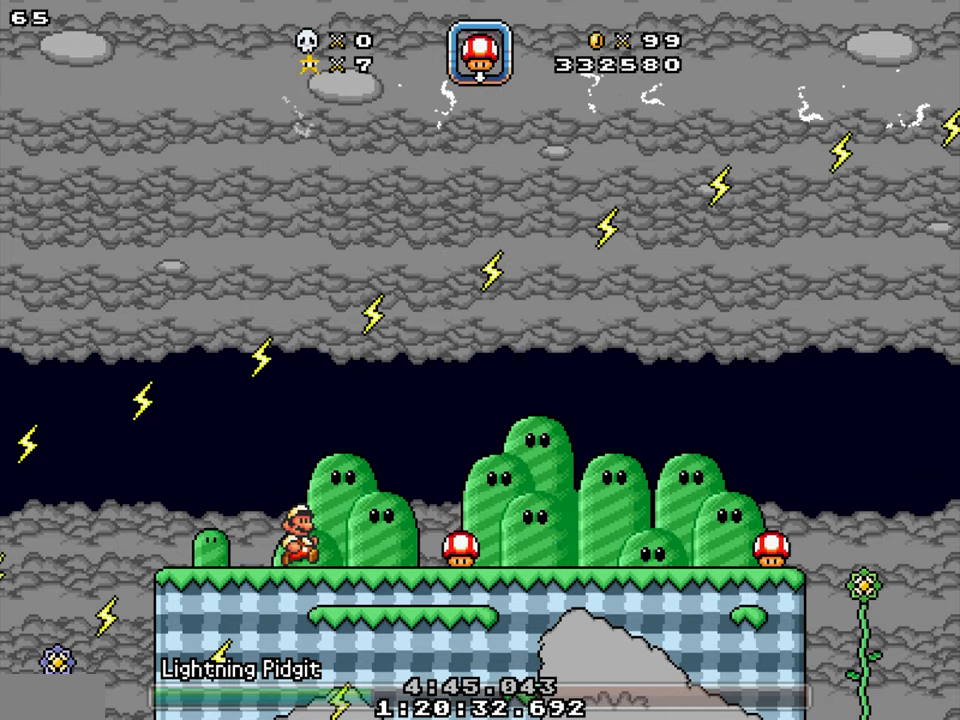
{"buttons": [], "events": []}
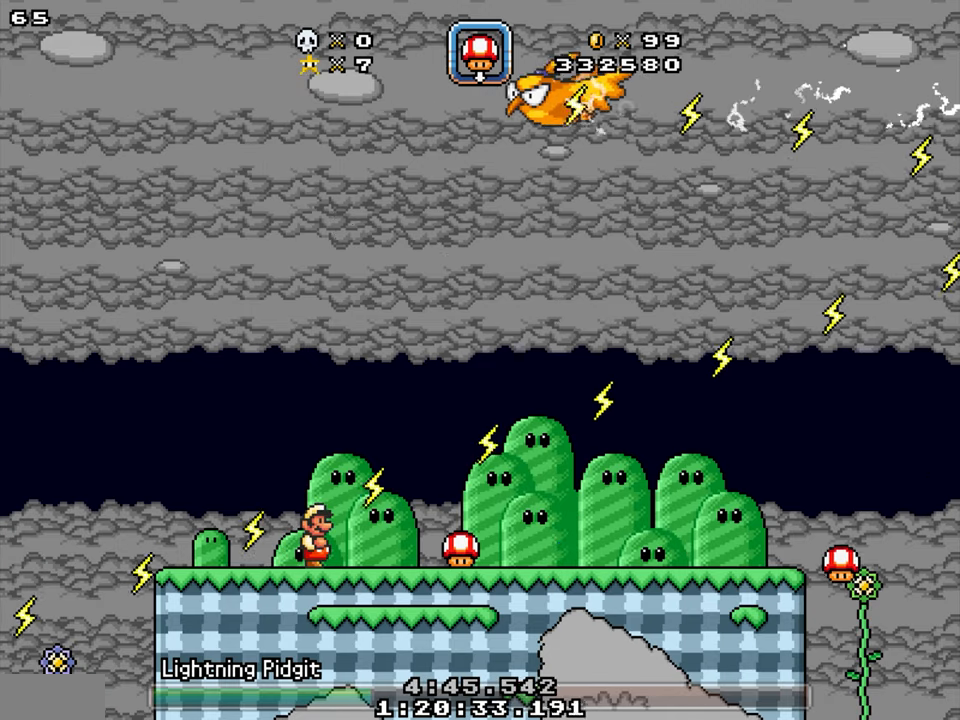
{"buttons": [], "events": []}
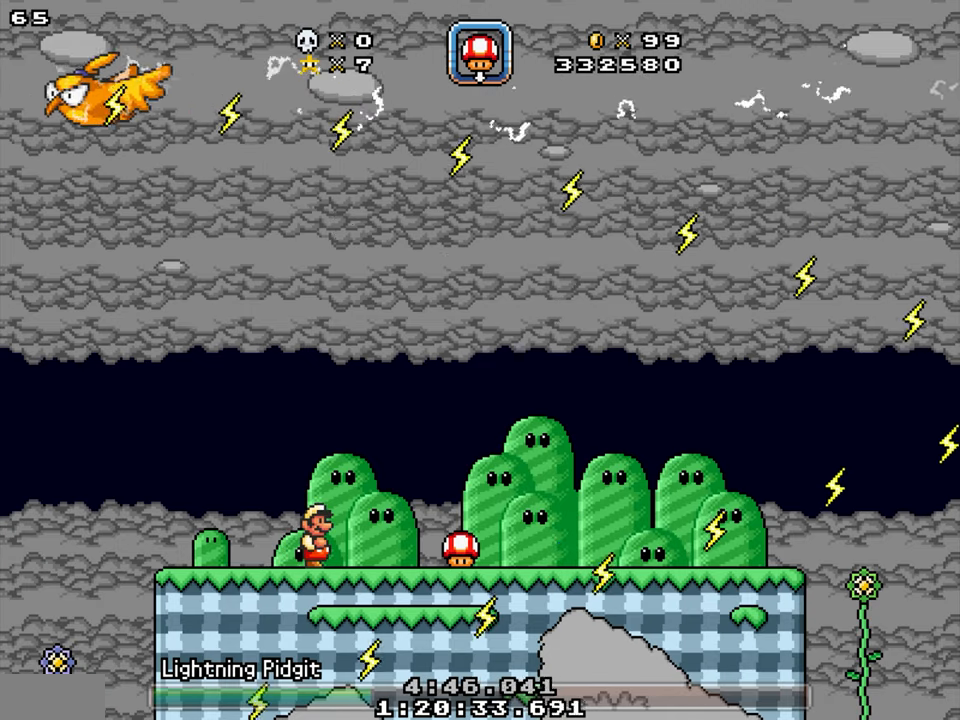
{"buttons": ["DPAD_RIGHT"], "events": [[183, "DPAD_LEFT", "down"], [400, "DPAD_LEFT", "up"], [433, "DPAD_RIGHT", "down"]]}
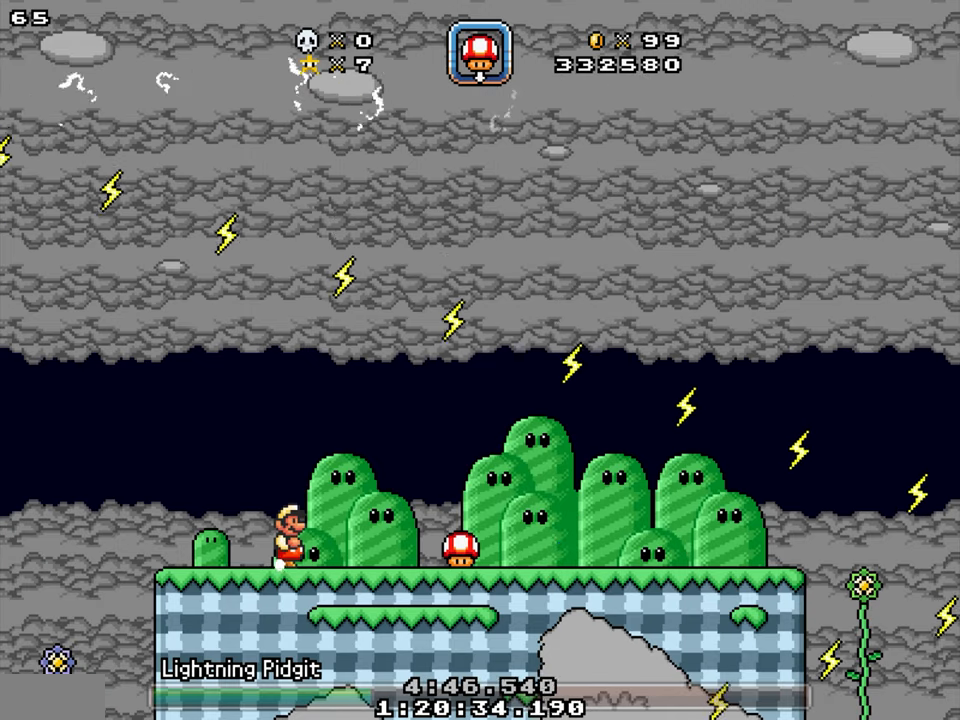
{"buttons": ["DPAD_LEFT"], "events": [[17, "DPAD_RIGHT", "up"], [400, "DPAD_LEFT", "down"]]}
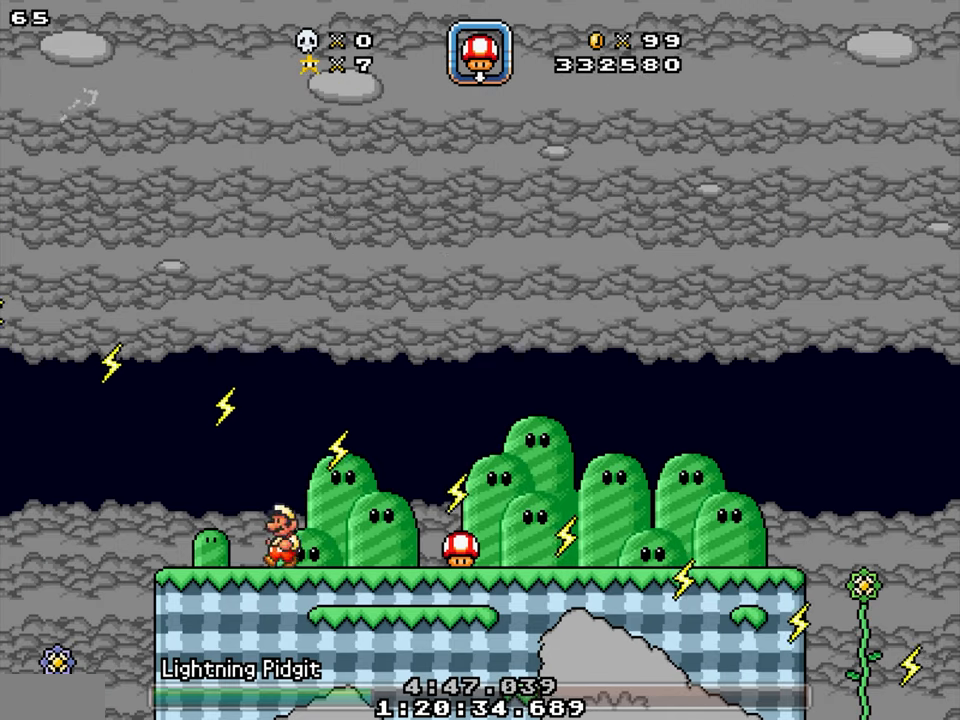
{"buttons": [], "events": [[50, "DPAD_LEFT", "up"], [67, "DPAD_RIGHT", "down"], [150, "DPAD_RIGHT", "up"]]}
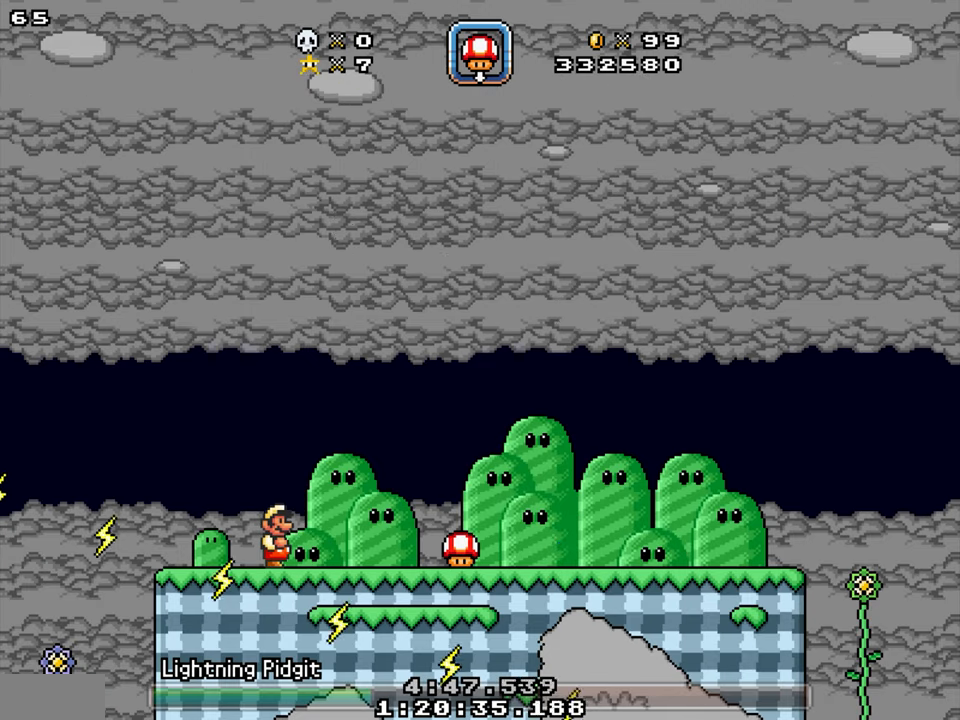
{"buttons": [], "events": [[200, "DPAD_RIGHT", "down"], [317, "DPAD_RIGHT", "up"]]}
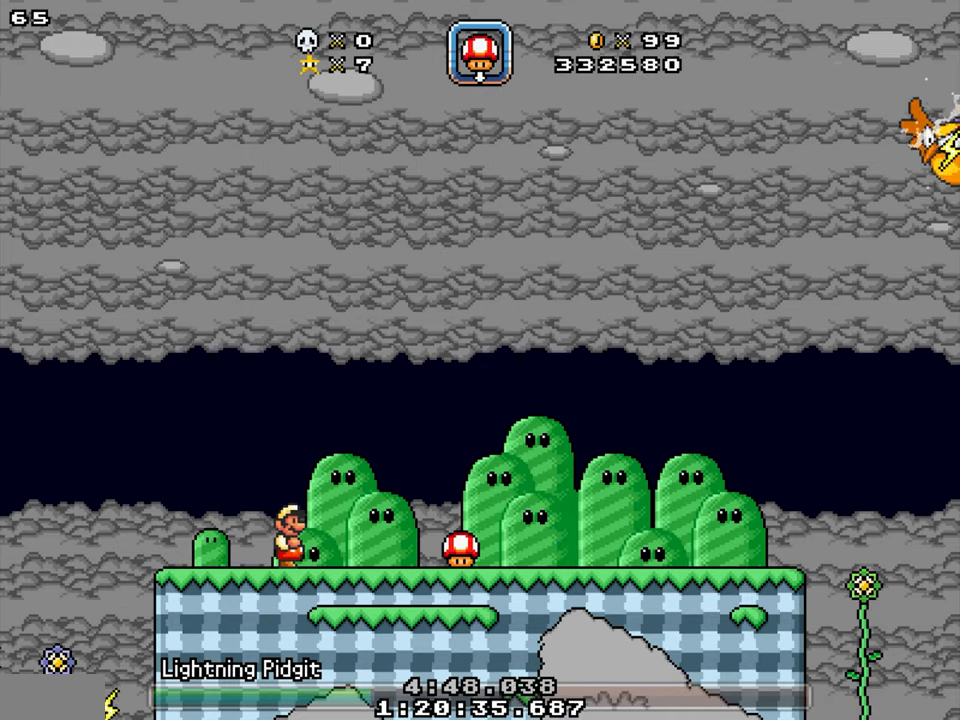
{"buttons": [], "events": []}
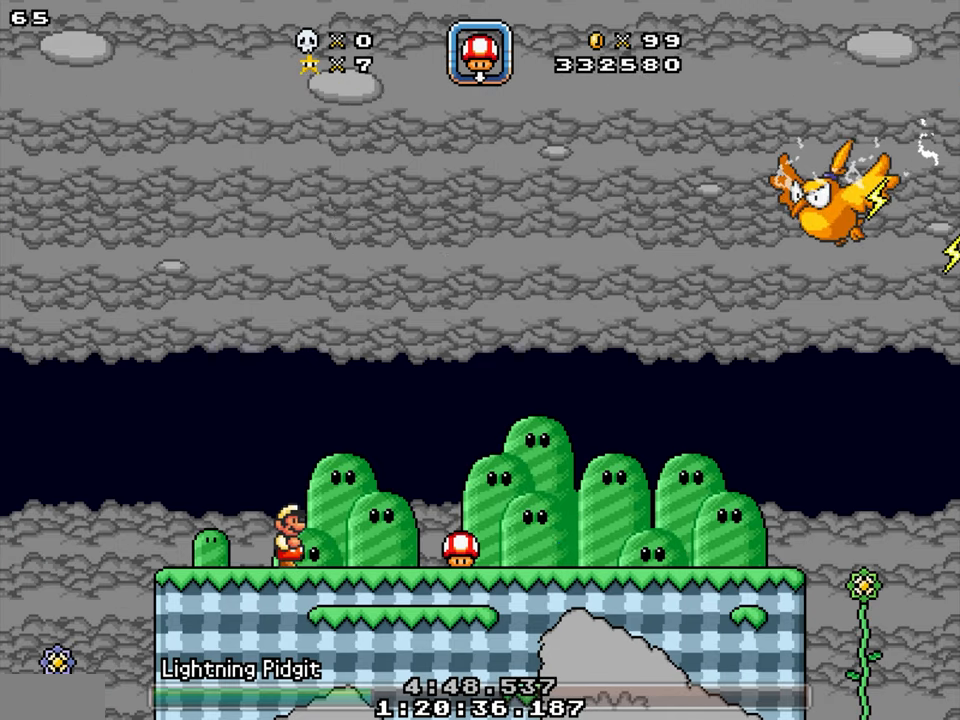
{"buttons": [], "events": []}
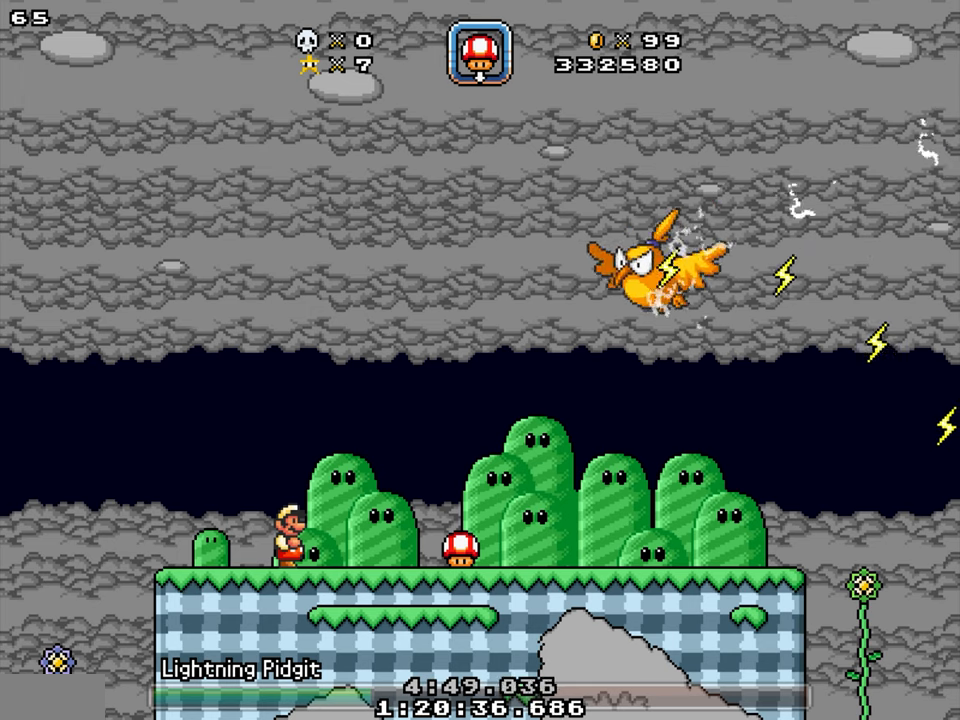
{"buttons": [], "events": []}
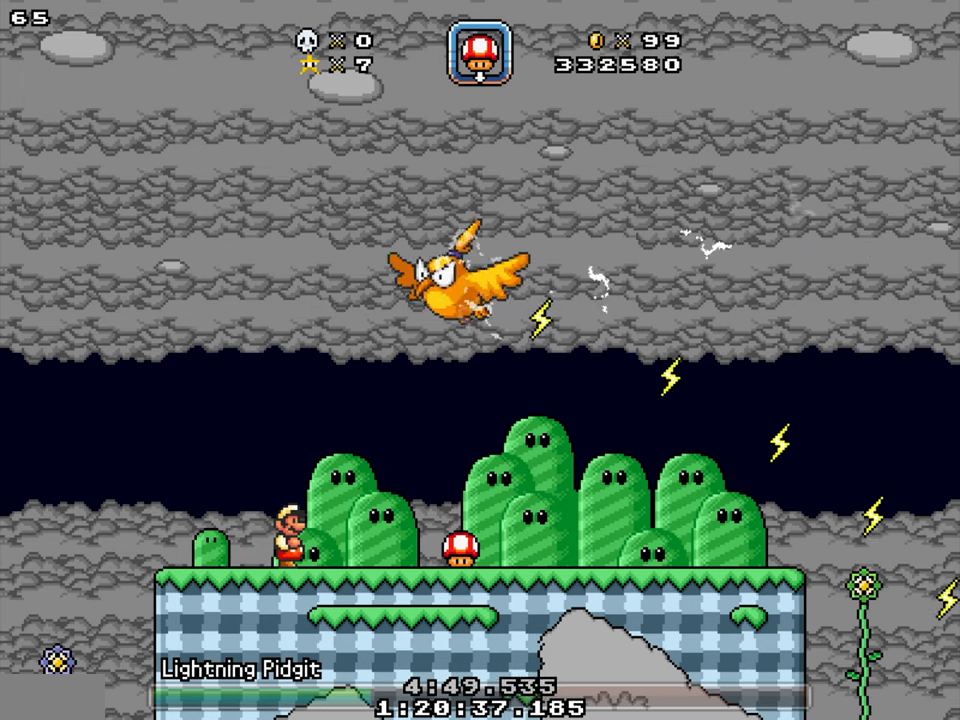
{"buttons": [], "events": []}
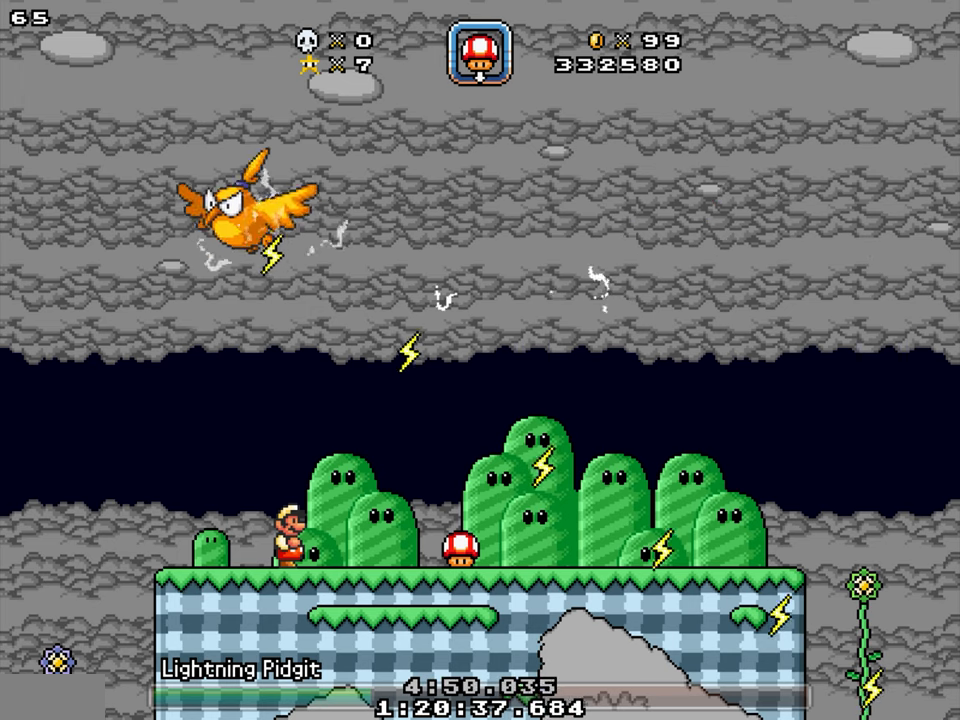
{"buttons": [], "events": [[234, "DPAD_RIGHT", "down"], [417, "DPAD_RIGHT", "up"]]}
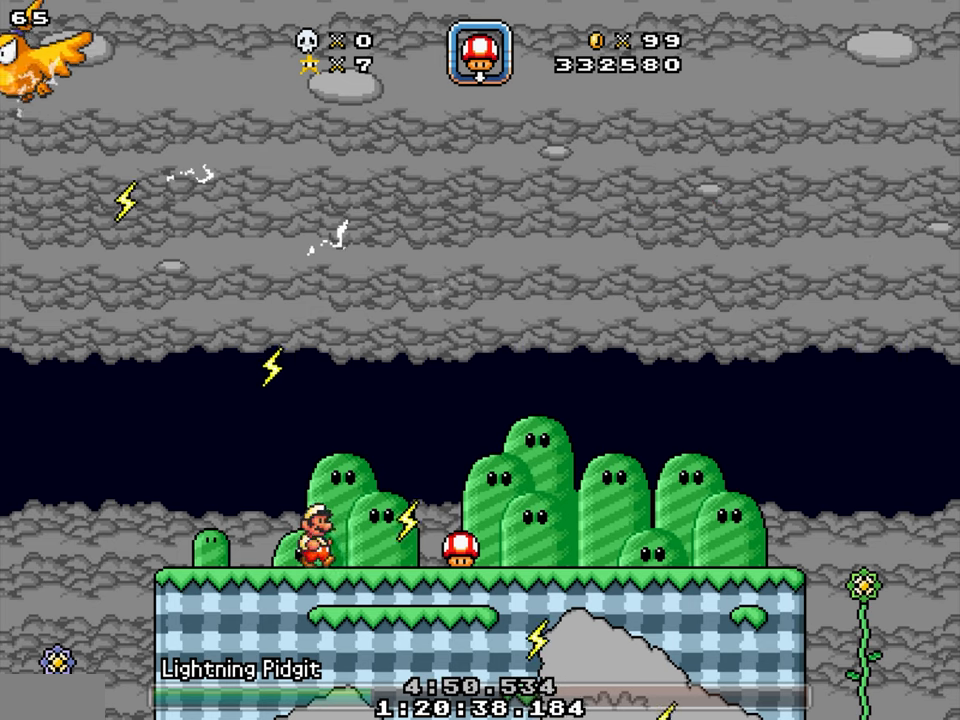
{"buttons": [], "events": [[267, "DPAD_RIGHT", "down"], [367, "DPAD_RIGHT", "up"]]}